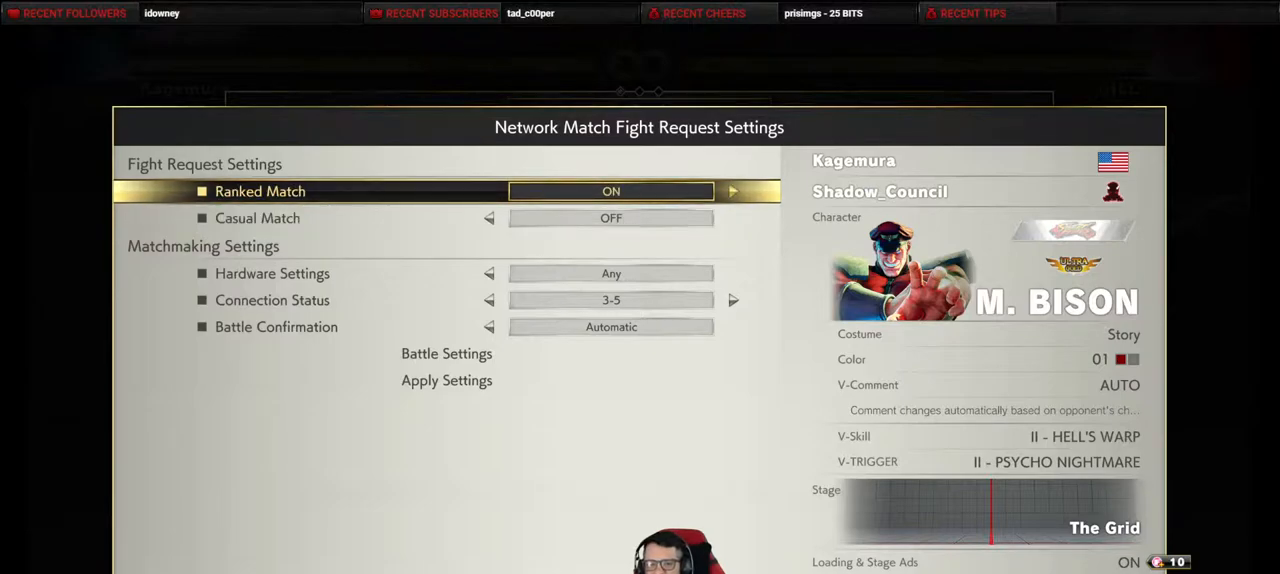
Gameplay with a controller (PlayStation layout); each line is a JSON object with the inputs held at the frame after it. "events" lists button and stick changes between this image and that frame as [ms after this image, input, new state], when the widget could be followed in between. Not read: L3 R3 other_buttons.
{"buttons": [], "events": [[367, "DPAD_UP", "down"], [450, "DPAD_UP", "up"]]}
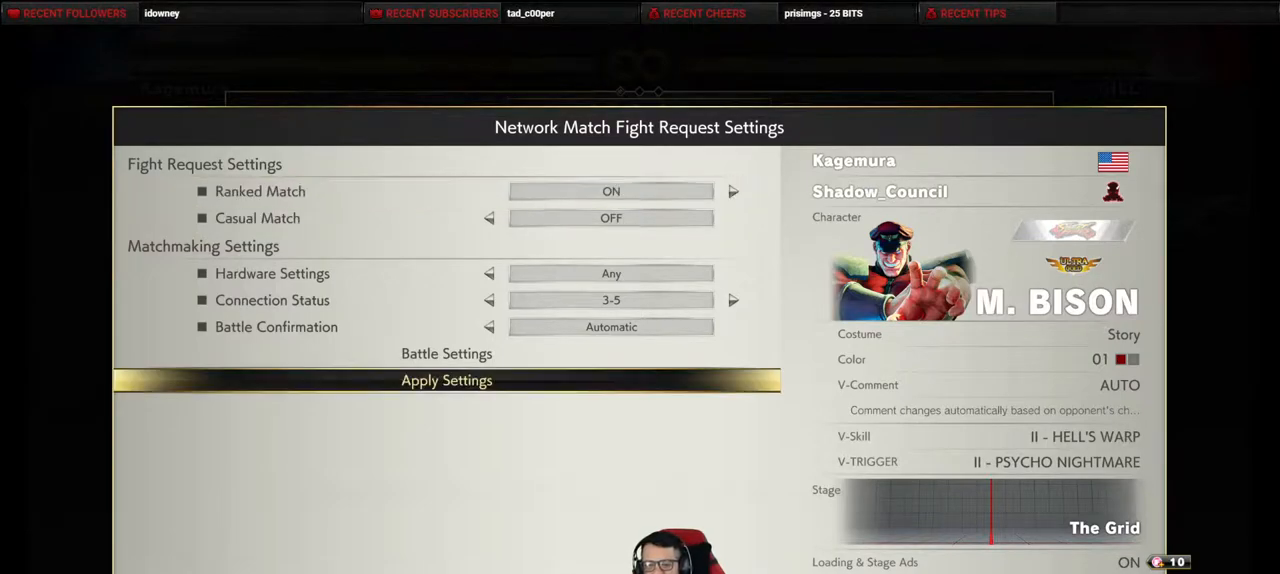
{"buttons": [], "events": [[250, "DPAD_UP", "down"], [350, "DPAD_UP", "up"], [400, "DPAD_UP", "down"], [483, "DPAD_UP", "up"]]}
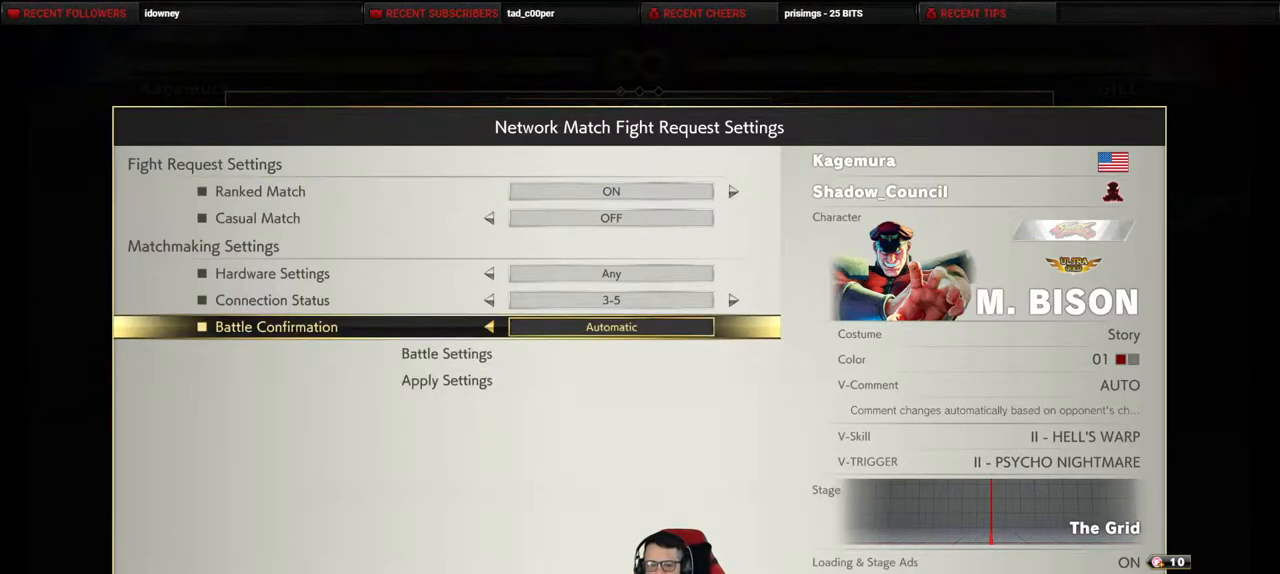
{"buttons": [], "events": []}
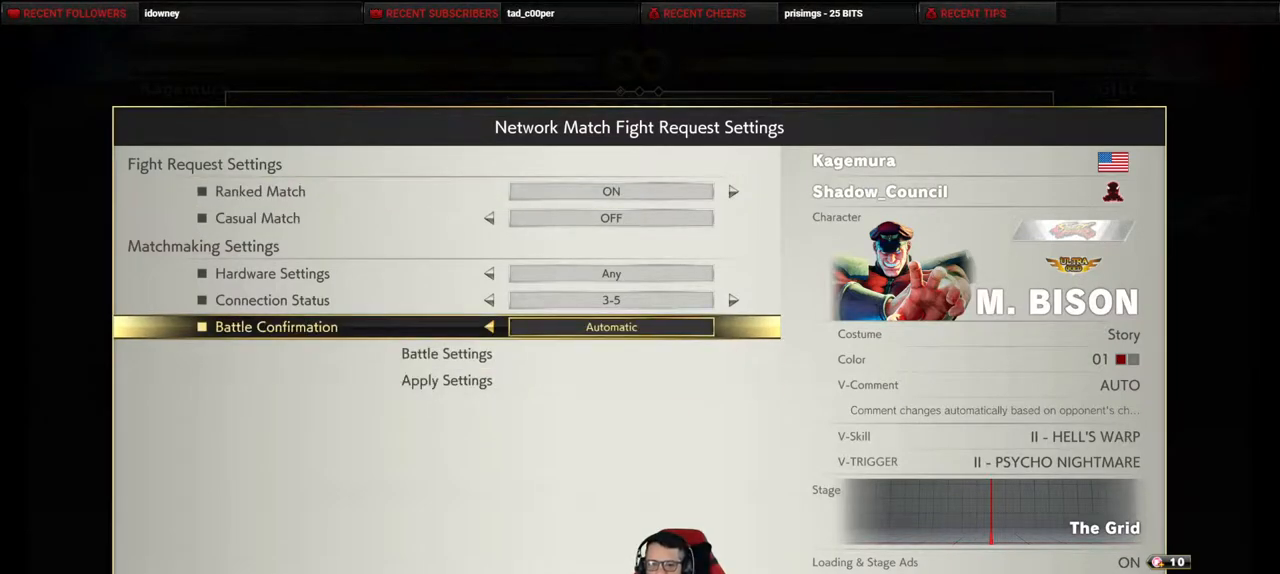
{"buttons": [], "events": [[183, "DPAD_LEFT", "down"], [283, "DPAD_LEFT", "up"]]}
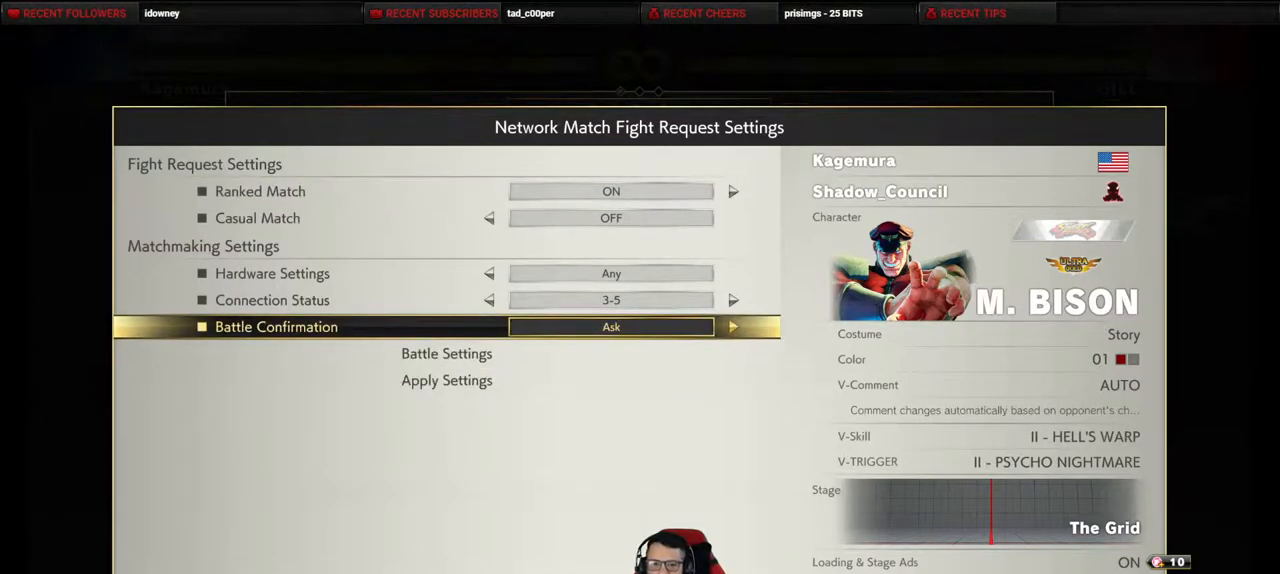
{"buttons": [], "events": []}
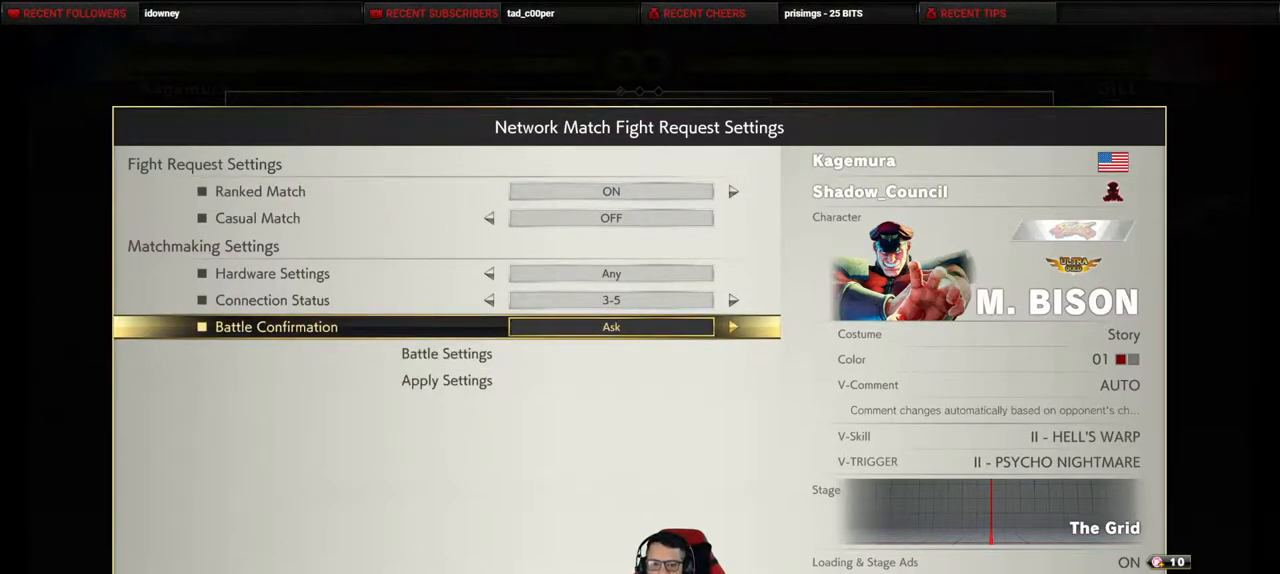
{"buttons": ["DPAD_UP"], "events": [[483, "DPAD_UP", "down"]]}
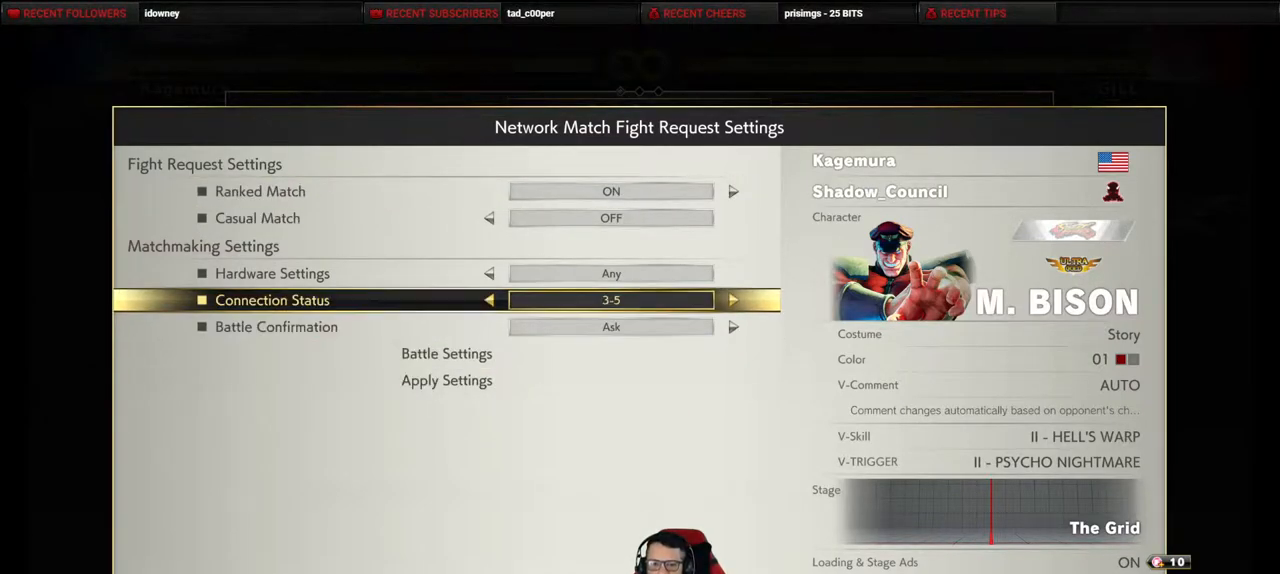
{"buttons": [], "events": [[117, "DPAD_UP", "up"], [133, "DPAD_RIGHT", "down"], [183, "DPAD_RIGHT", "up"]]}
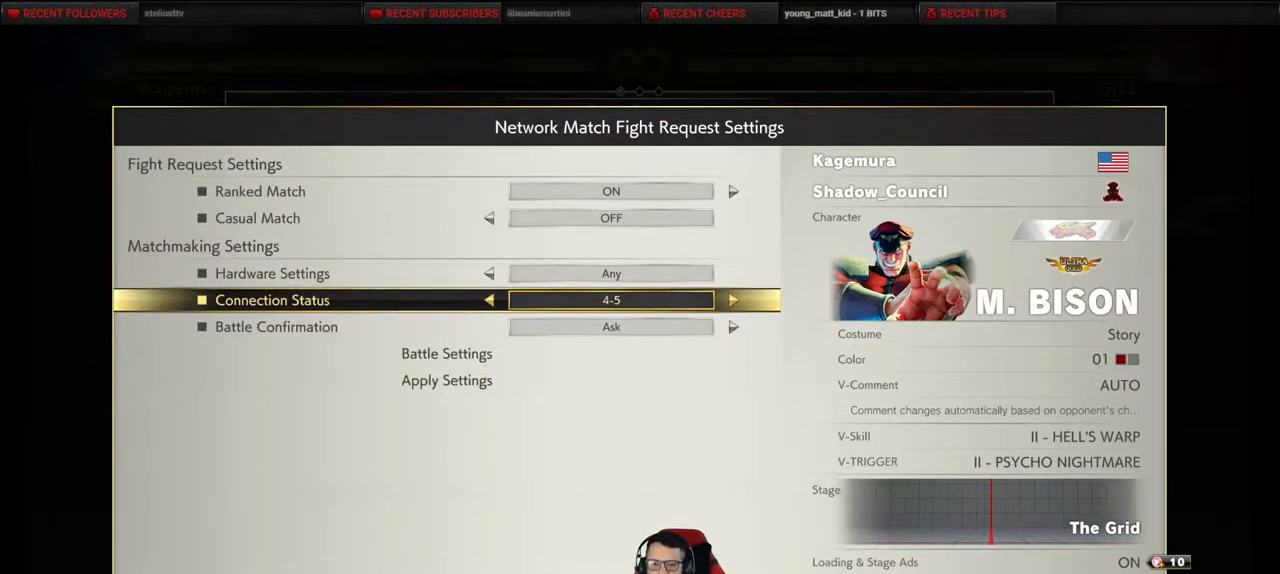
{"buttons": [], "events": [[67, "DPAD_DOWN", "down"], [117, "DPAD_DOWN", "up"], [217, "DPAD_DOWN", "down"], [283, "DPAD_DOWN", "up"], [383, "DPAD_DOWN", "down"], [467, "DPAD_DOWN", "up"]]}
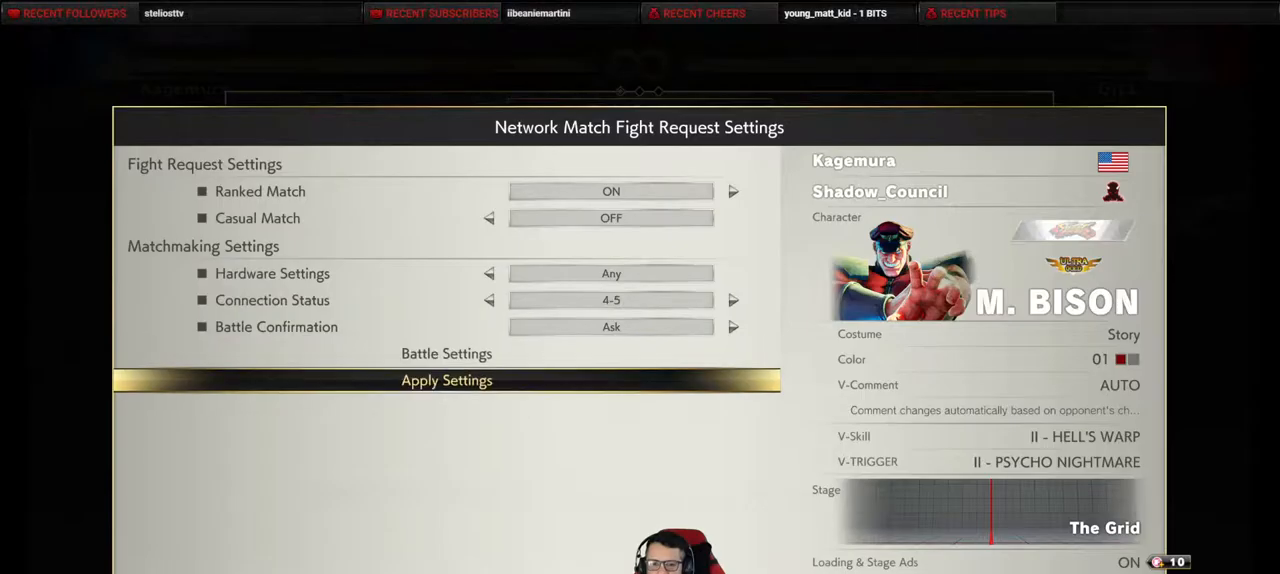
{"buttons": [], "events": [[200, "CROSS", "down"], [250, "CROSS", "up"]]}
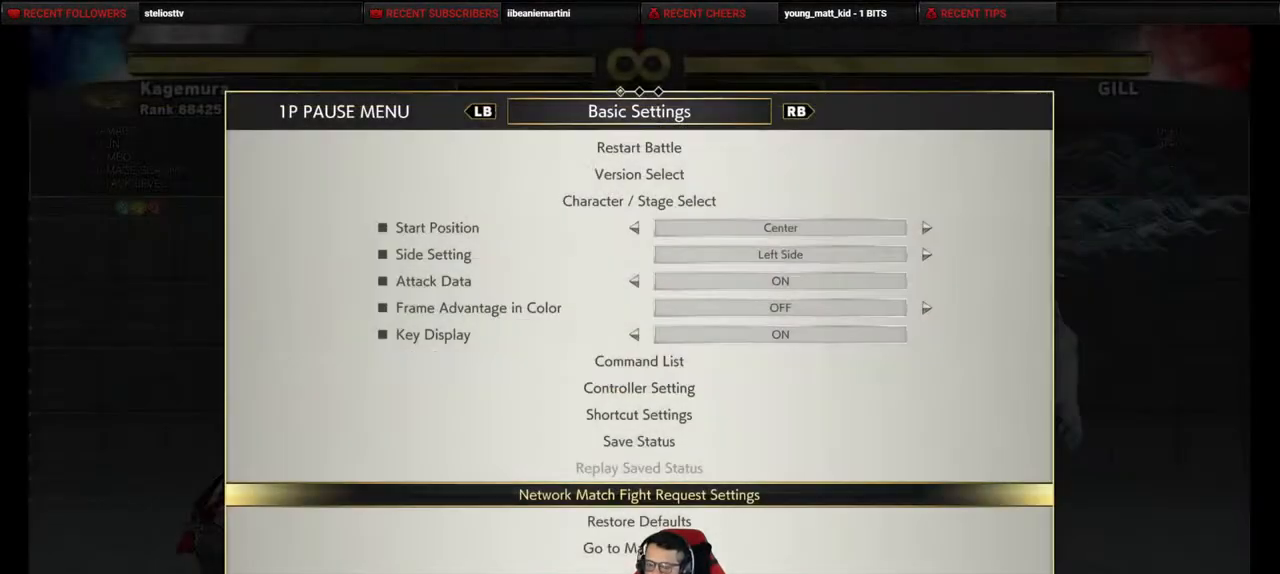
{"buttons": [], "events": []}
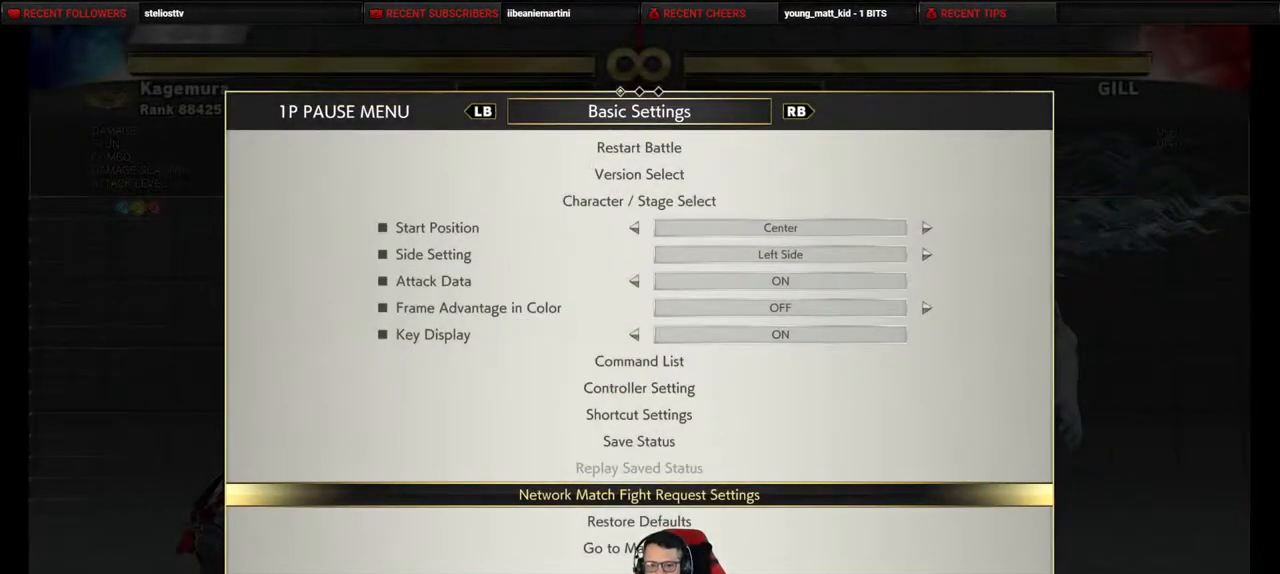
{"buttons": ["DPAD_UP", "DPAD_RIGHT"], "events": [[167, "CIRCLE", "down"], [183, "CIRCLE", "up"], [417, "DPAD_RIGHT", "down"], [450, "DPAD_UP", "down"]]}
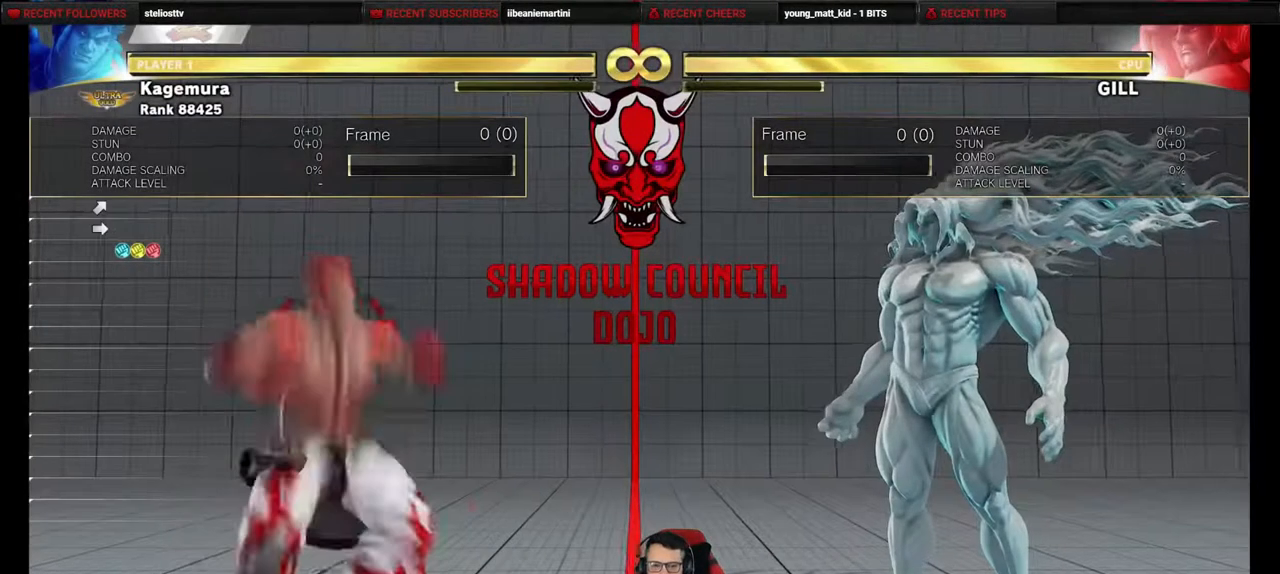
{"buttons": ["R2", "DPAD_DOWN", "DPAD_LEFT"], "events": [[217, "DPAD_RIGHT", "up"], [250, "DPAD_DOWN", "down"], [250, "DPAD_LEFT", "down"], [250, "DPAD_UP", "up"], [467, "R2", "down"]]}
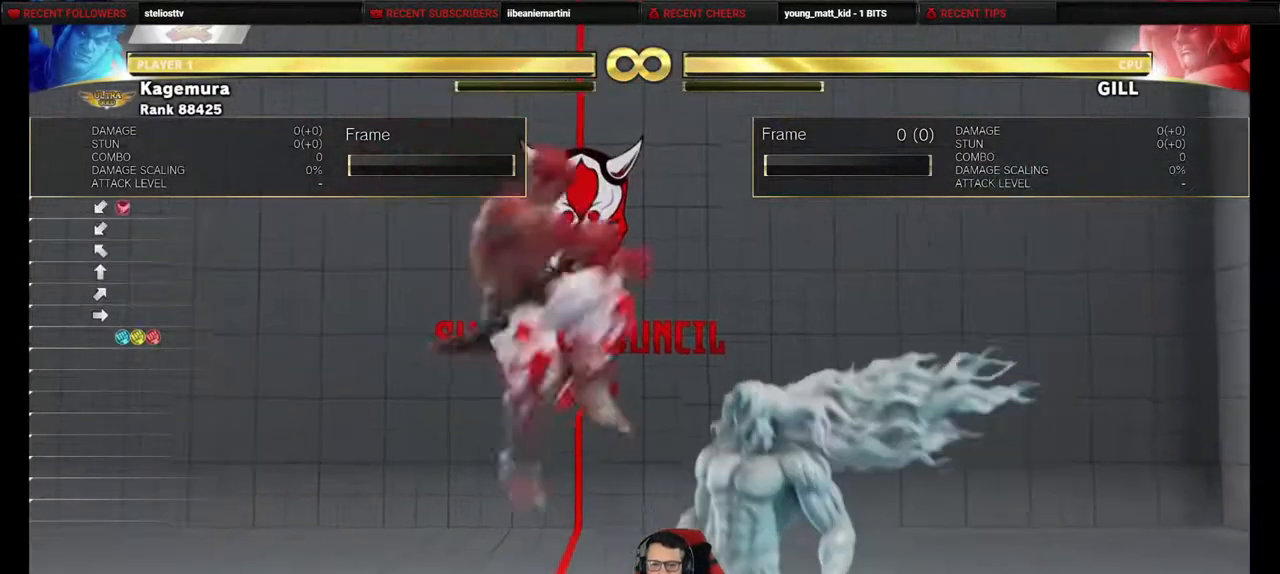
{"buttons": ["DPAD_DOWN", "DPAD_LEFT"], "events": [[100, "R2", "up"]]}
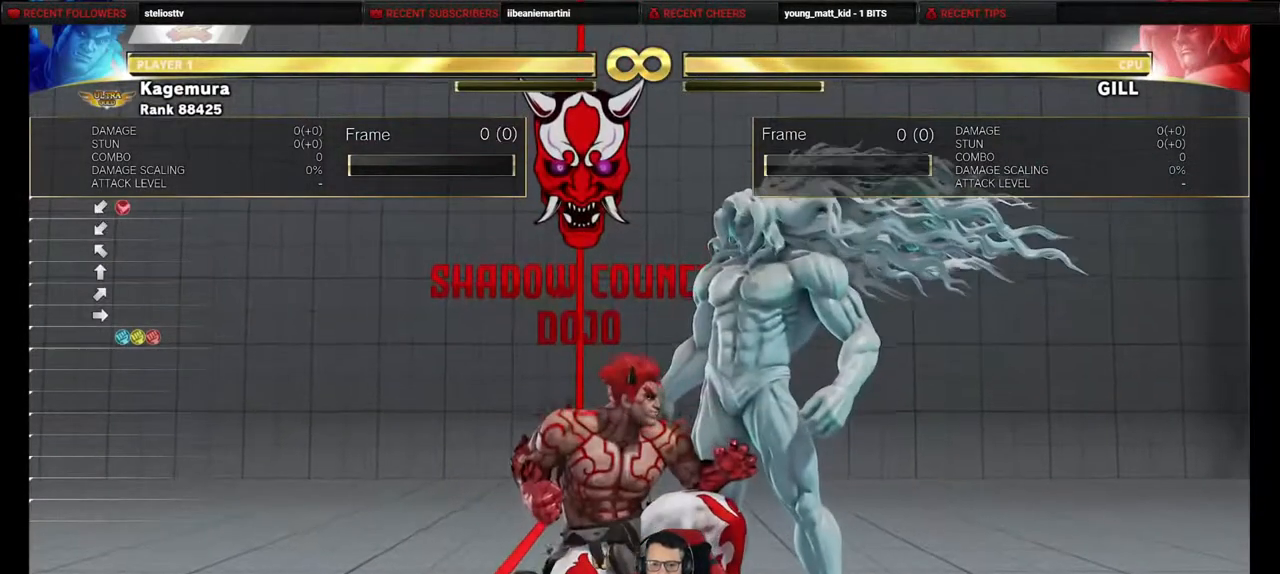
{"buttons": ["R2", "DPAD_RIGHT"], "events": [[83, "R1", "down"], [133, "DPAD_LEFT", "up"], [167, "DPAD_RIGHT", "down"], [167, "R1", "up"], [183, "DPAD_DOWN", "up"], [317, "R2", "down"]]}
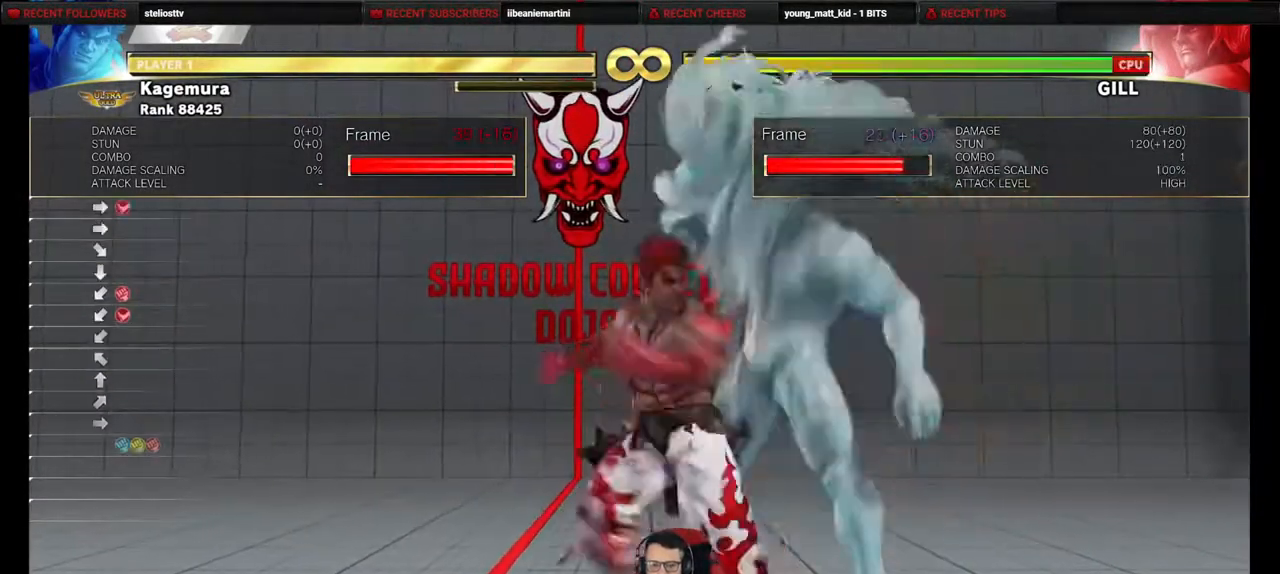
{"buttons": ["R2", "DPAD_DOWN", "DPAD_RIGHT"], "events": [[483, "DPAD_RIGHT", "up"], [500, "DPAD_DOWN", "down"], [500, "DPAD_RIGHT", "down"]]}
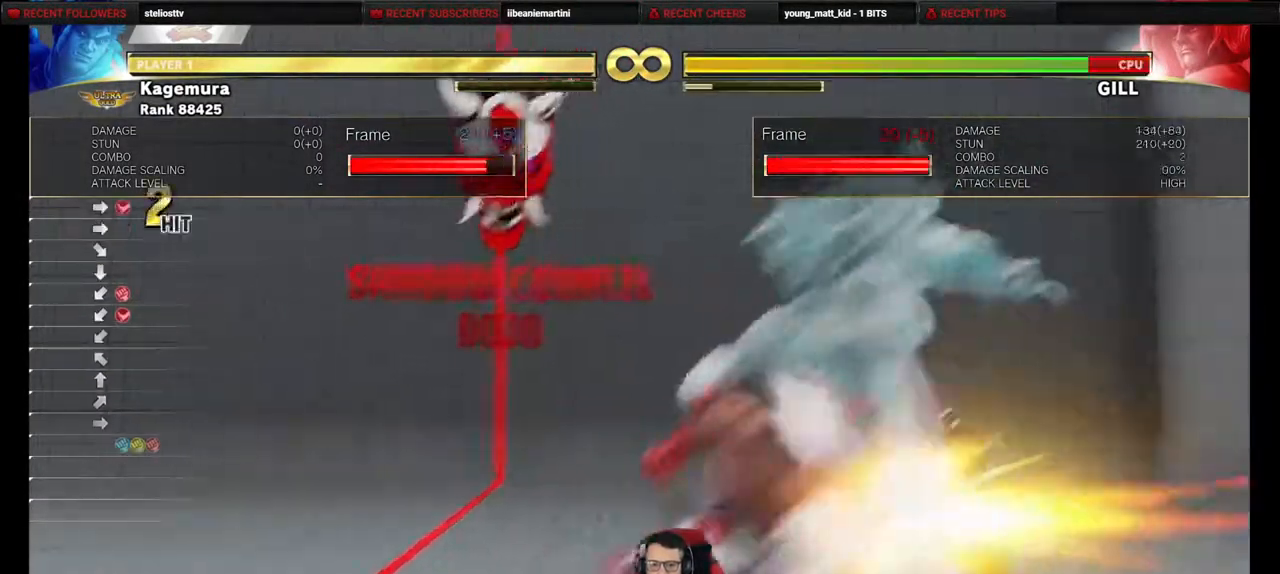
{"buttons": ["TRIANGLE", "DPAD_DOWN", "DPAD_LEFT"], "events": [[17, "DPAD_RIGHT", "up"], [67, "R2", "up"], [400, "TRIANGLE", "down"], [467, "DPAD_LEFT", "down"]]}
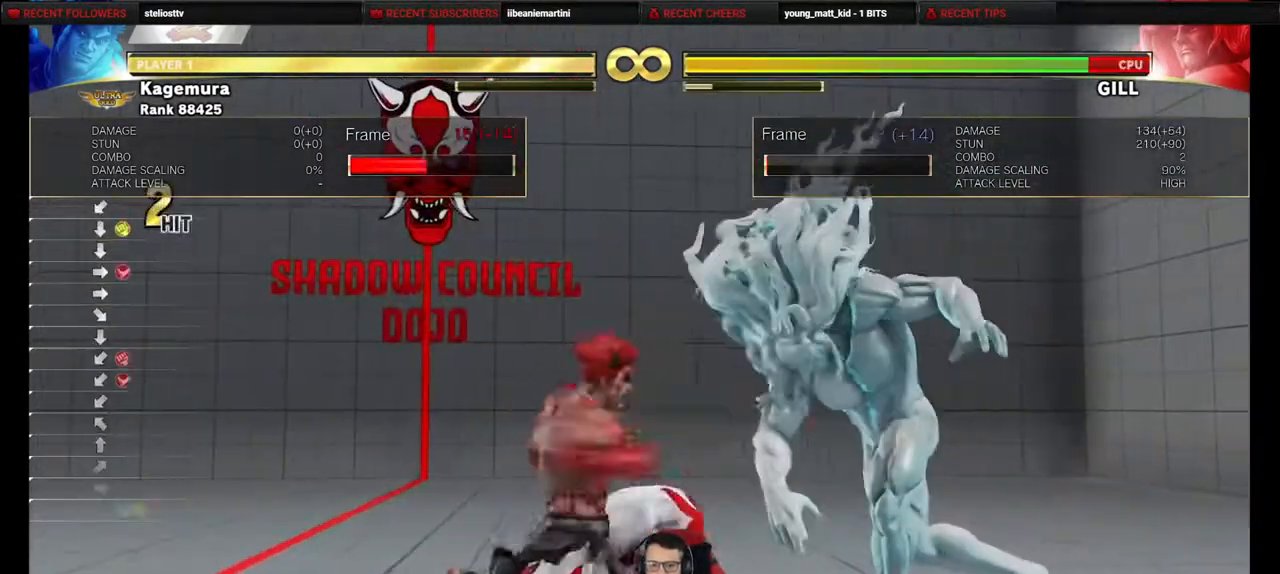
{"buttons": ["CIRCLE", "DPAD_LEFT"], "events": [[17, "TRIANGLE", "up"], [33, "DPAD_DOWN", "up"], [150, "CIRCLE", "down"]]}
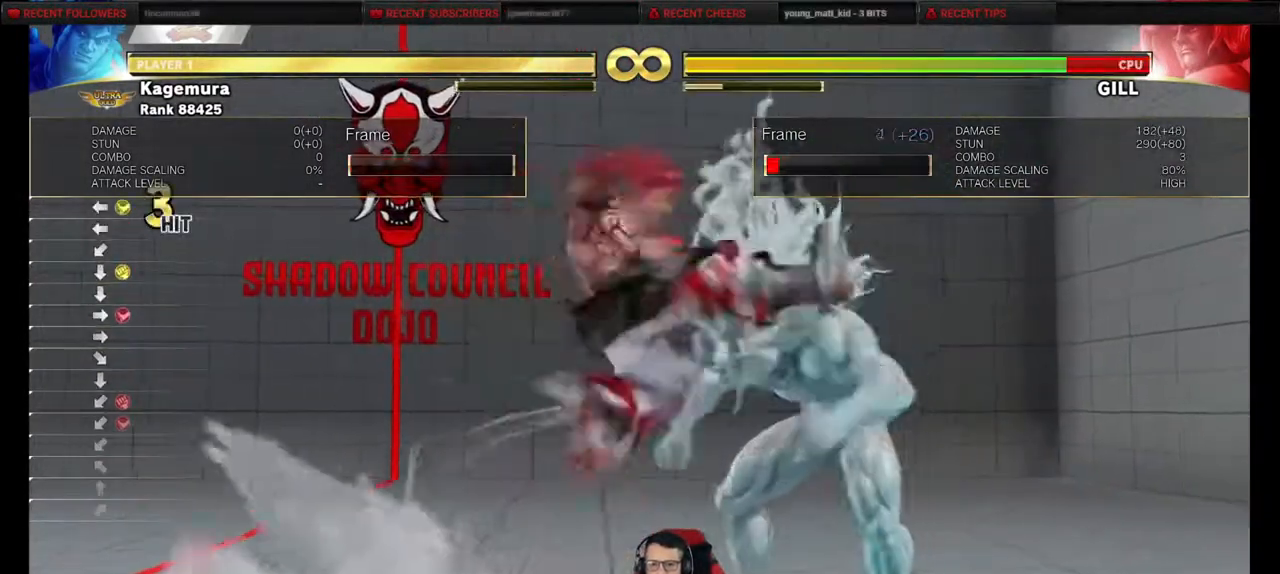
{"buttons": ["DPAD_RIGHT"], "events": [[283, "DPAD_LEFT", "up"], [333, "CIRCLE", "up"], [450, "DPAD_RIGHT", "down"]]}
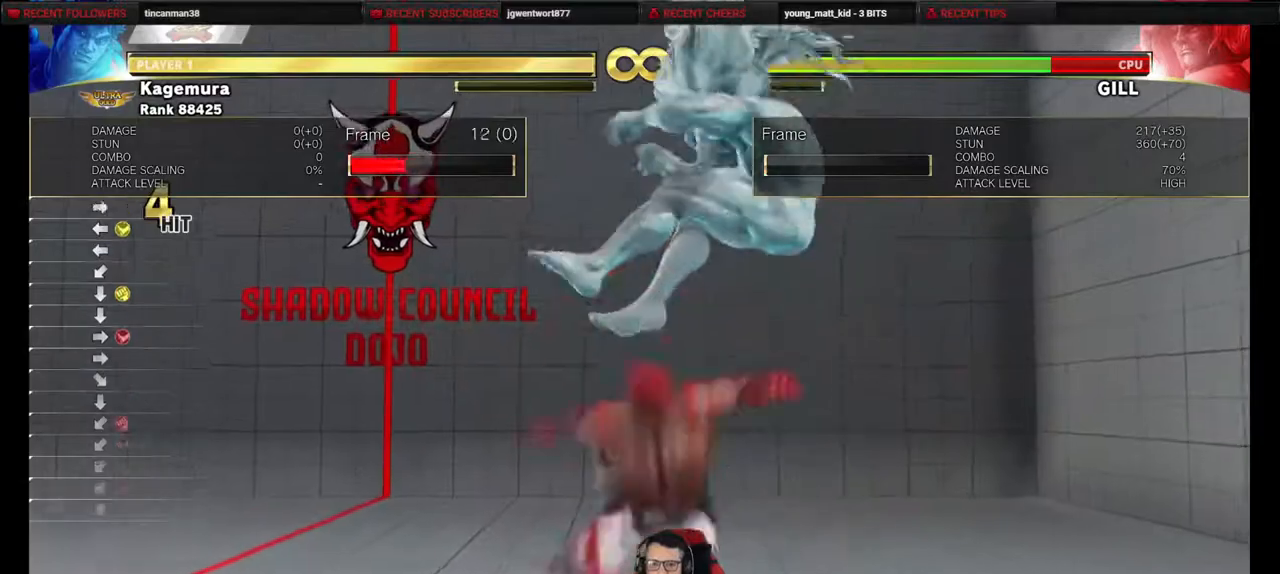
{"buttons": ["TRIANGLE", "DPAD_RIGHT"], "events": [[17, "DPAD_DOWN", "down"], [33, "DPAD_RIGHT", "up"], [100, "DPAD_RIGHT", "down"], [117, "DPAD_DOWN", "up"], [183, "TRIANGLE", "down"]]}
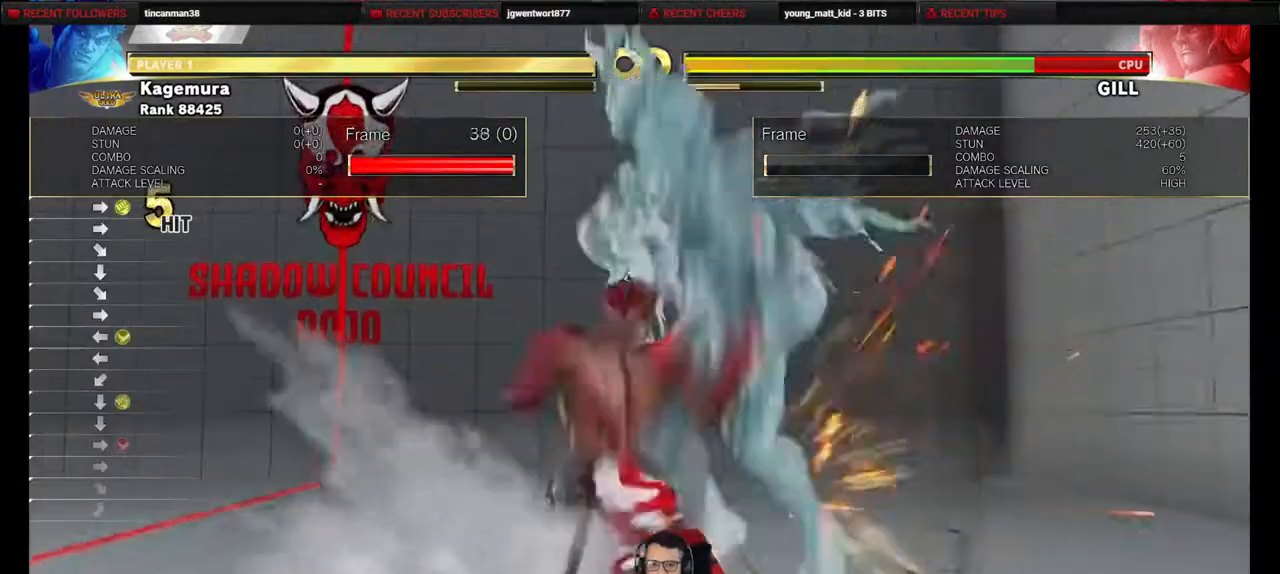
{"buttons": ["TRIANGLE", "DPAD_RIGHT"], "events": []}
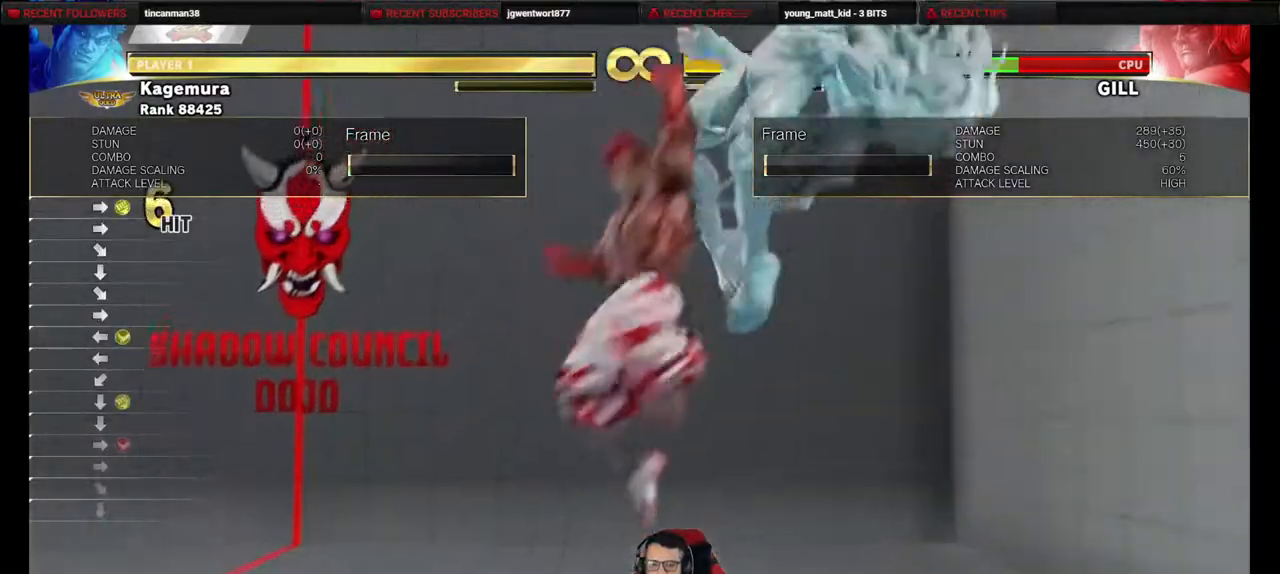
{"buttons": ["DPAD_RIGHT"], "events": [[200, "DPAD_RIGHT", "up"], [200, "TRIANGLE", "up"], [500, "DPAD_RIGHT", "down"]]}
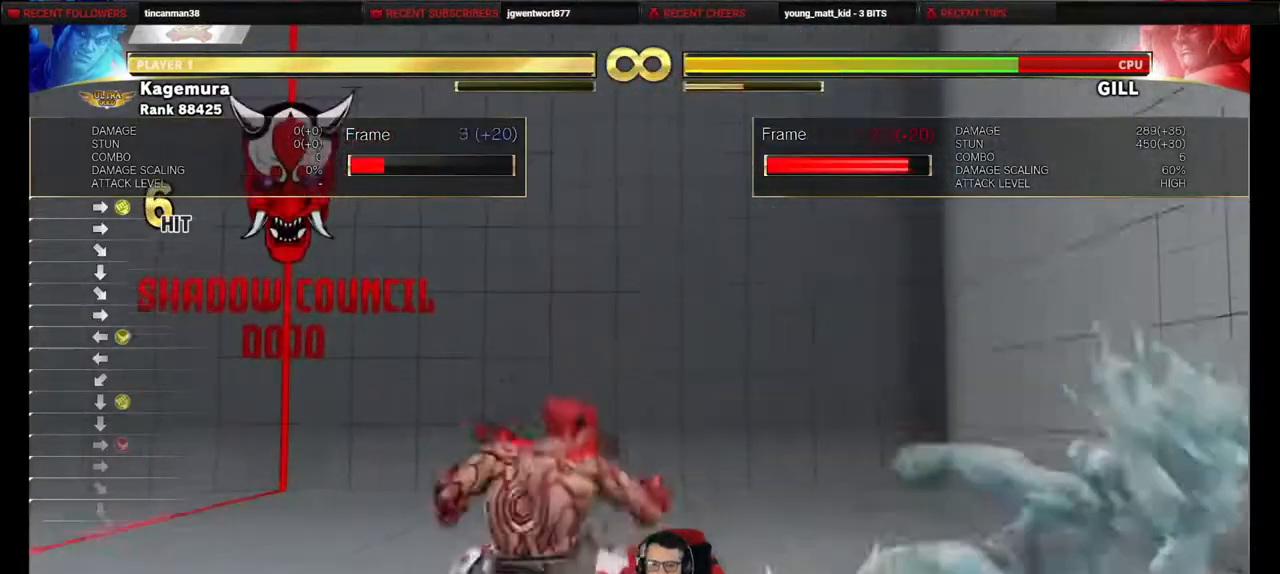
{"buttons": ["DPAD_RIGHT"], "events": [[50, "DPAD_RIGHT", "up"], [150, "DPAD_RIGHT", "down"]]}
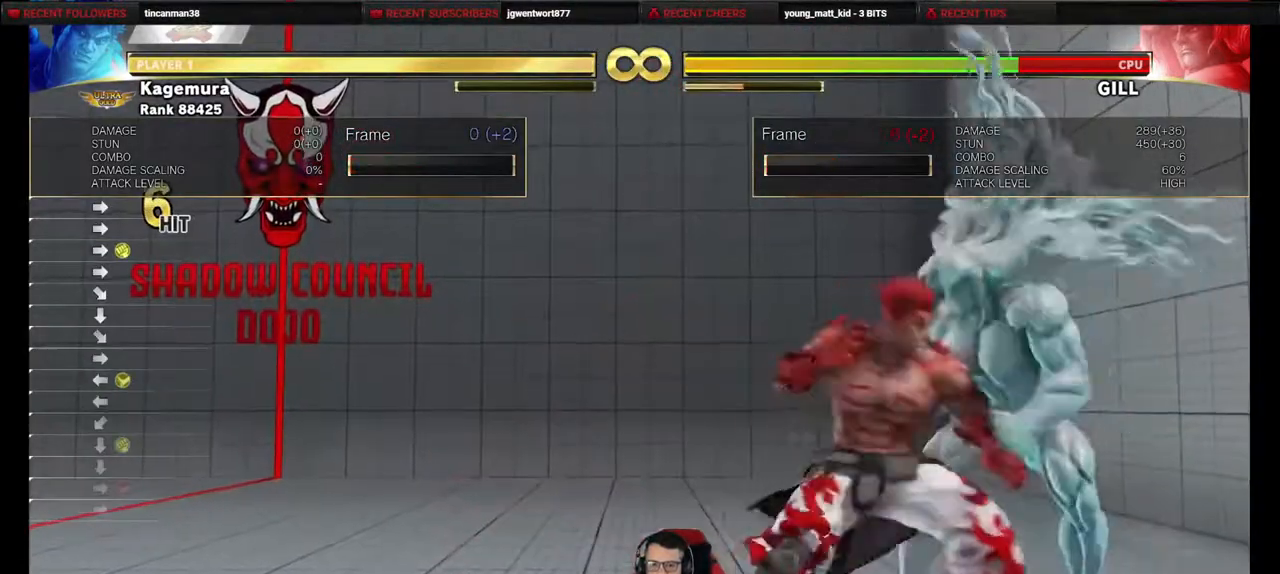
{"buttons": ["TRIANGLE", "DPAD_DOWN", "DPAD_LEFT"], "events": [[183, "DPAD_DOWN", "down"], [183, "DPAD_RIGHT", "up"], [233, "DPAD_LEFT", "down"], [250, "TRIANGLE", "down"]]}
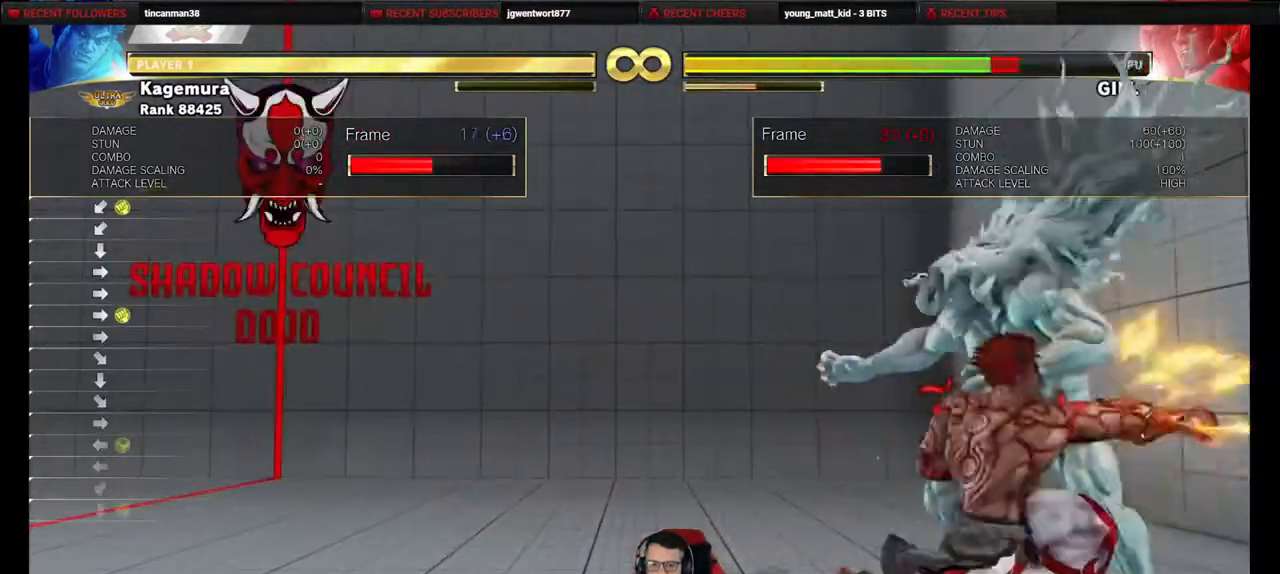
{"buttons": ["CIRCLE", "DPAD_LEFT"], "events": [[83, "DPAD_LEFT", "up"], [117, "DPAD_DOWN", "up"], [117, "TRIANGLE", "up"], [250, "TRIANGLE", "down"], [283, "DPAD_DOWN", "down"], [350, "DPAD_LEFT", "down"], [400, "TRIANGLE", "up"], [417, "DPAD_DOWN", "up"], [483, "CIRCLE", "down"]]}
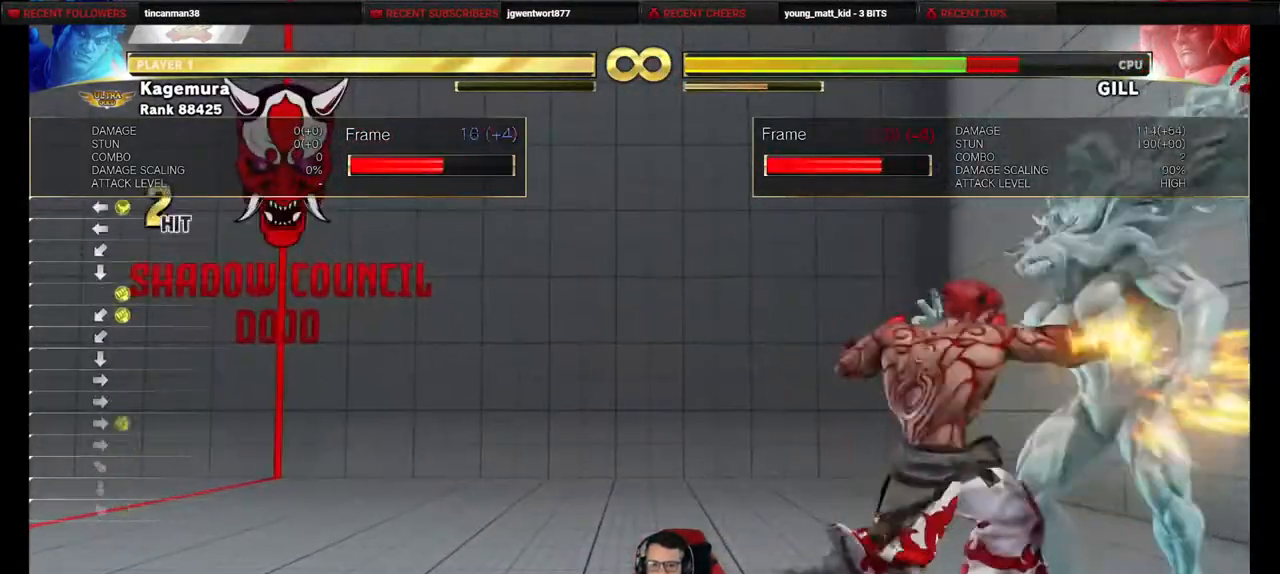
{"buttons": ["CIRCLE", "DPAD_LEFT"], "events": []}
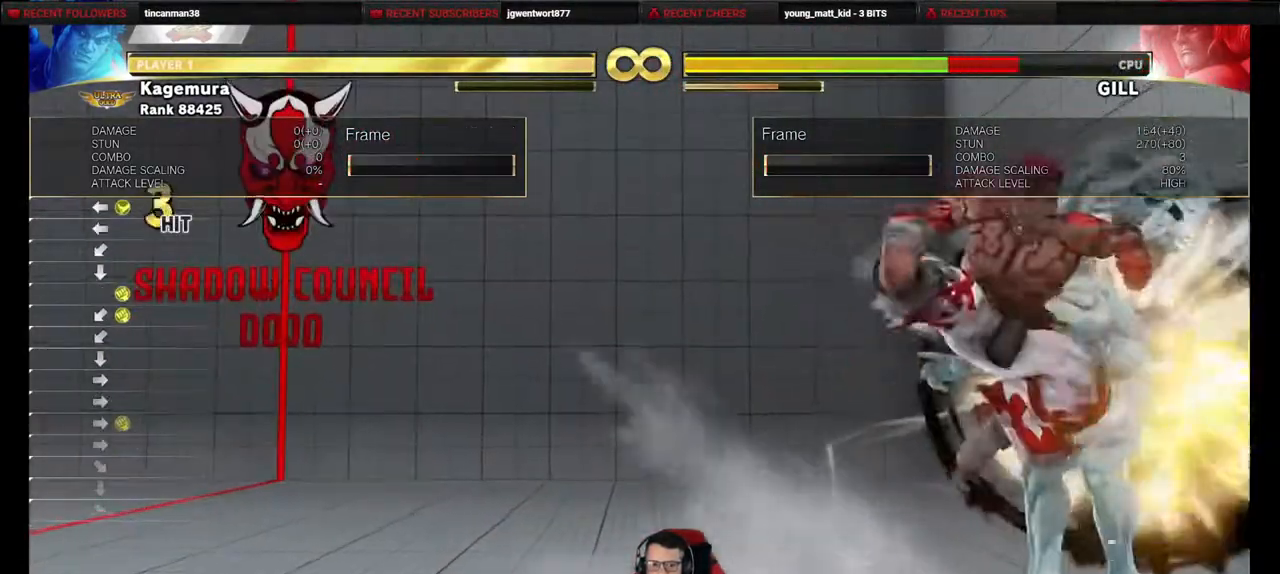
{"buttons": ["TRIANGLE", "DPAD_RIGHT"], "events": [[100, "DPAD_LEFT", "up"], [200, "DPAD_RIGHT", "down"], [267, "CIRCLE", "up"], [267, "DPAD_DOWN", "down"], [300, "DPAD_RIGHT", "up"], [350, "DPAD_RIGHT", "down"], [383, "DPAD_DOWN", "up"], [433, "TRIANGLE", "down"]]}
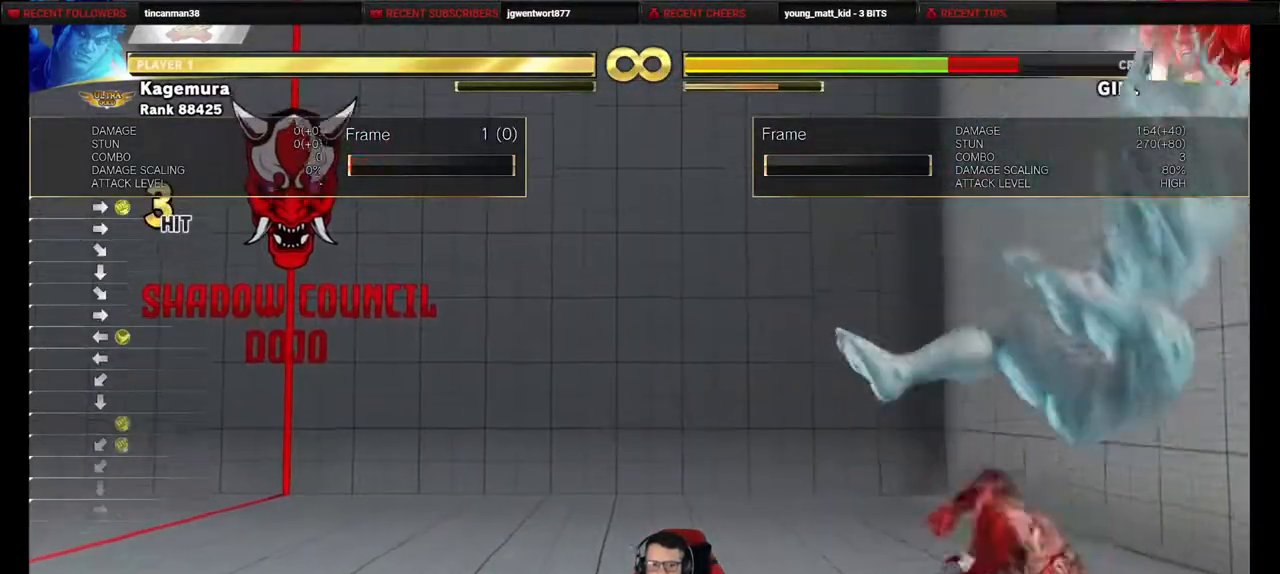
{"buttons": ["TRIANGLE", "DPAD_RIGHT"], "events": [[17, "TRIANGLE", "up"], [67, "TRIANGLE", "down"]]}
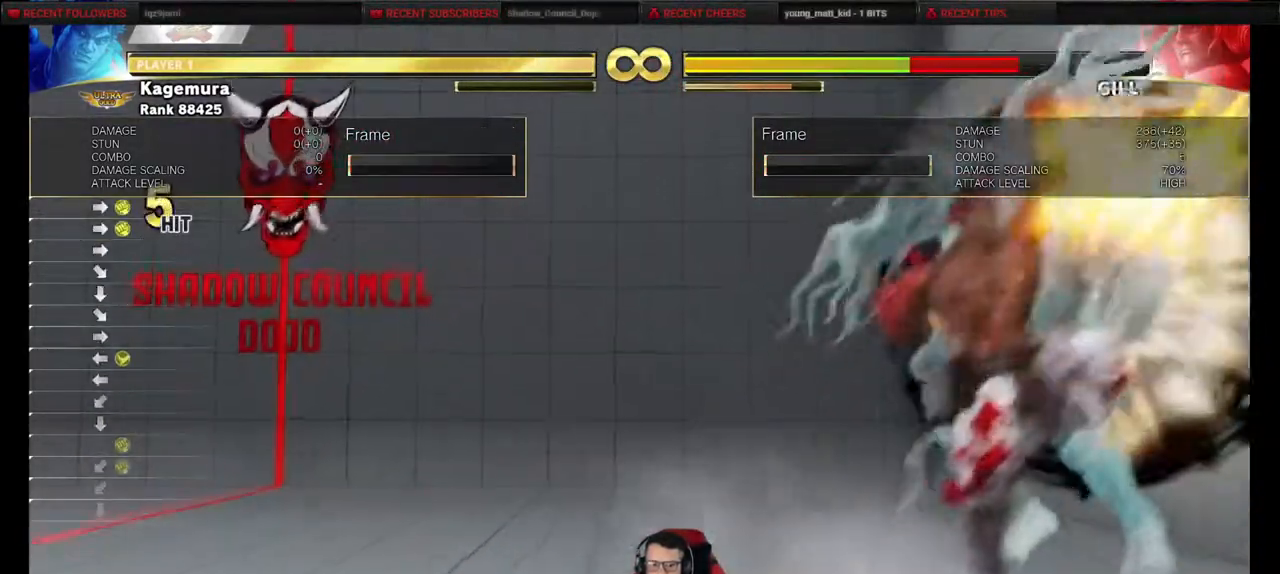
{"buttons": [], "events": [[50, "TRIANGLE", "up"], [167, "DPAD_RIGHT", "up"]]}